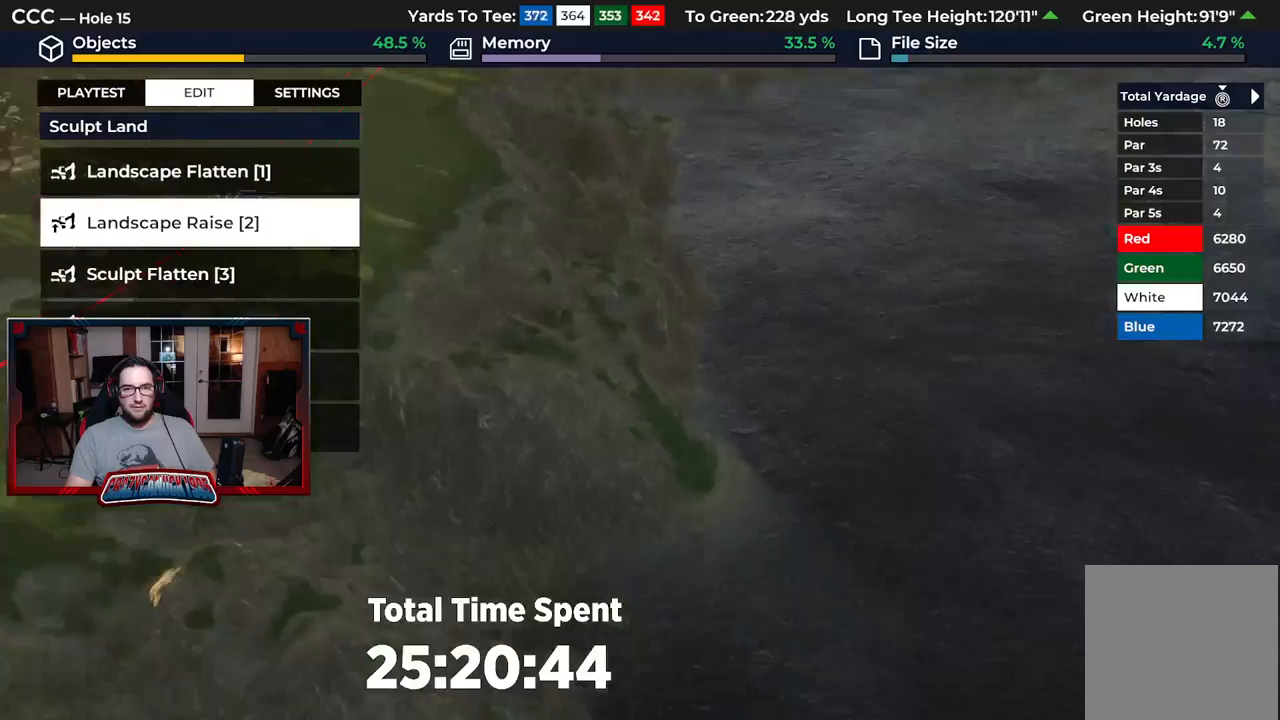
Gameplay with a controller (Xbox layout); each line is a JSON object with the inputs held at the frame after it. "events" lists button and stick changes between this image and that frame as [ms after this image, input, new state], when the widget could be followed in between.
{"buttons": [], "left_stick": "up", "right_stick": "center", "events": [[117, "A", "down"], [217, "A", "up"], [317, "A", "down"], [317, "left_stick", "center"], [383, "A", "up"], [467, "left_stick", "up"]]}
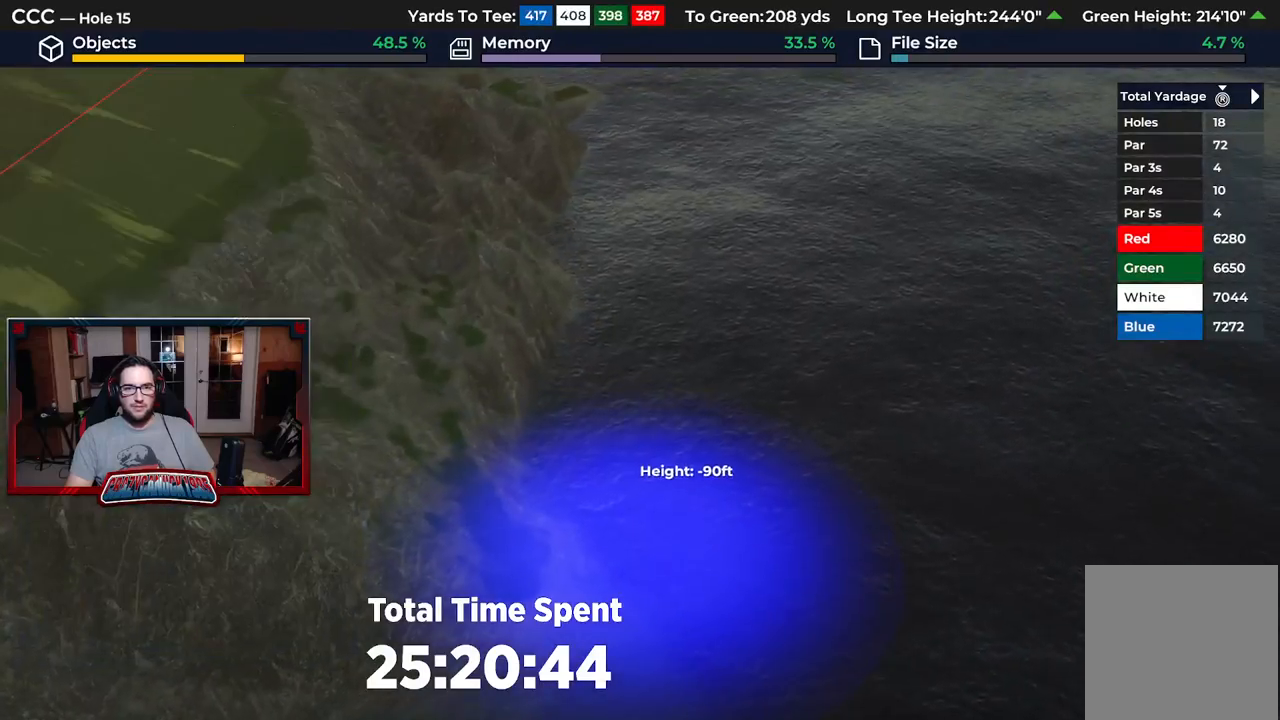
{"buttons": [], "left_stick": "center", "right_stick": "center", "events": [[283, "left_stick", "center"], [300, "right_stick", "down"], [433, "right_stick", "center"]]}
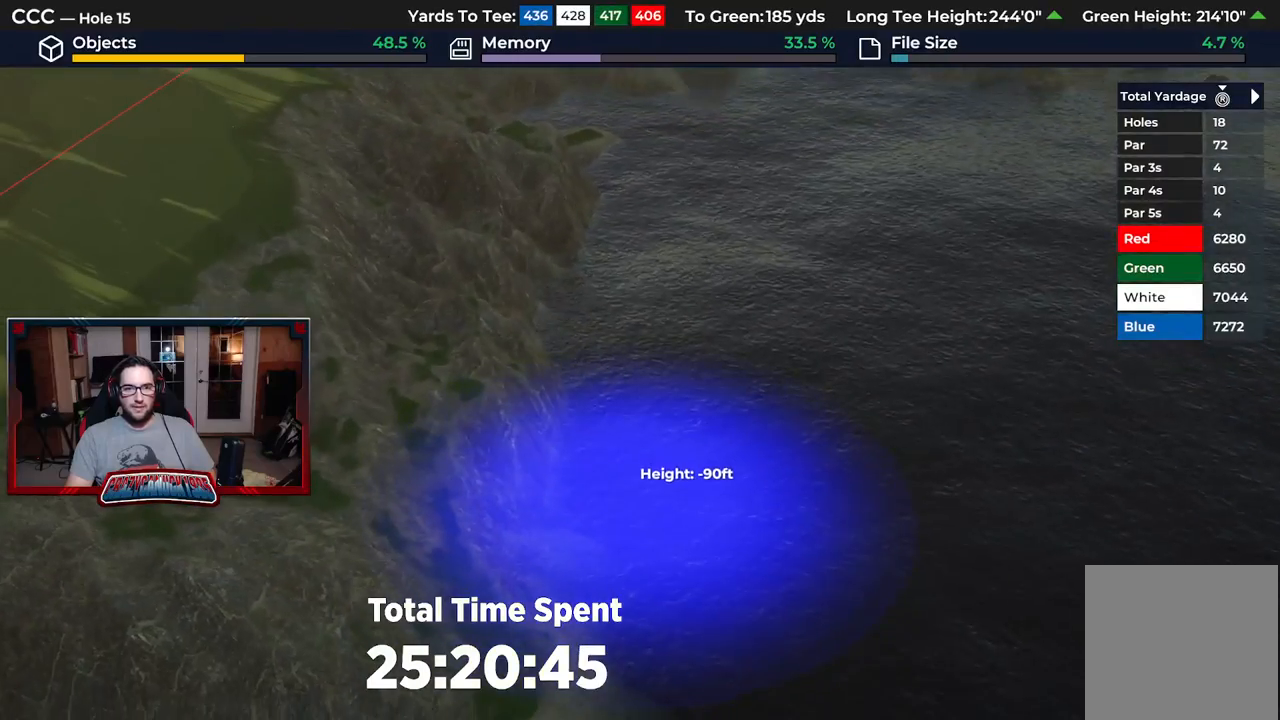
{"buttons": [], "left_stick": "down-left", "right_stick": "center", "events": [[100, "left_stick", "left"], [183, "left_stick", "center"], [400, "left_stick", "down-left"]]}
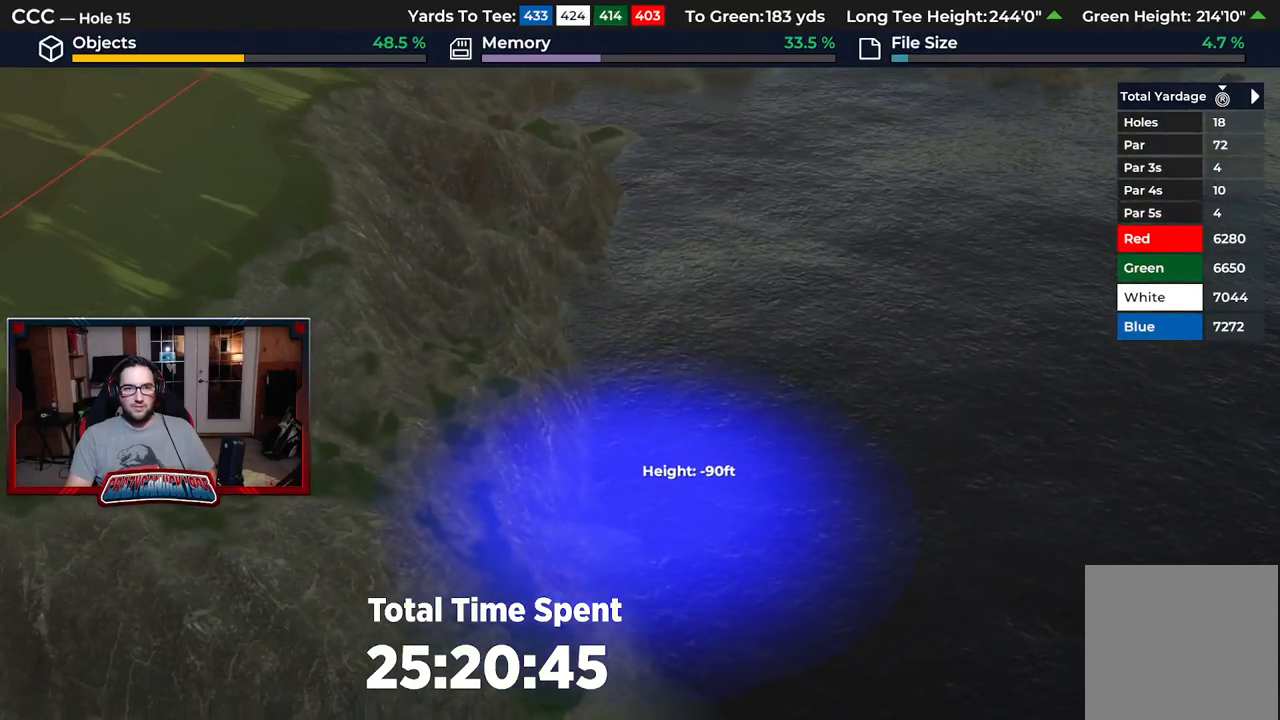
{"buttons": [], "left_stick": "center", "right_stick": "center", "events": [[50, "left_stick", "center"], [133, "A", "down"], [233, "A", "up"]]}
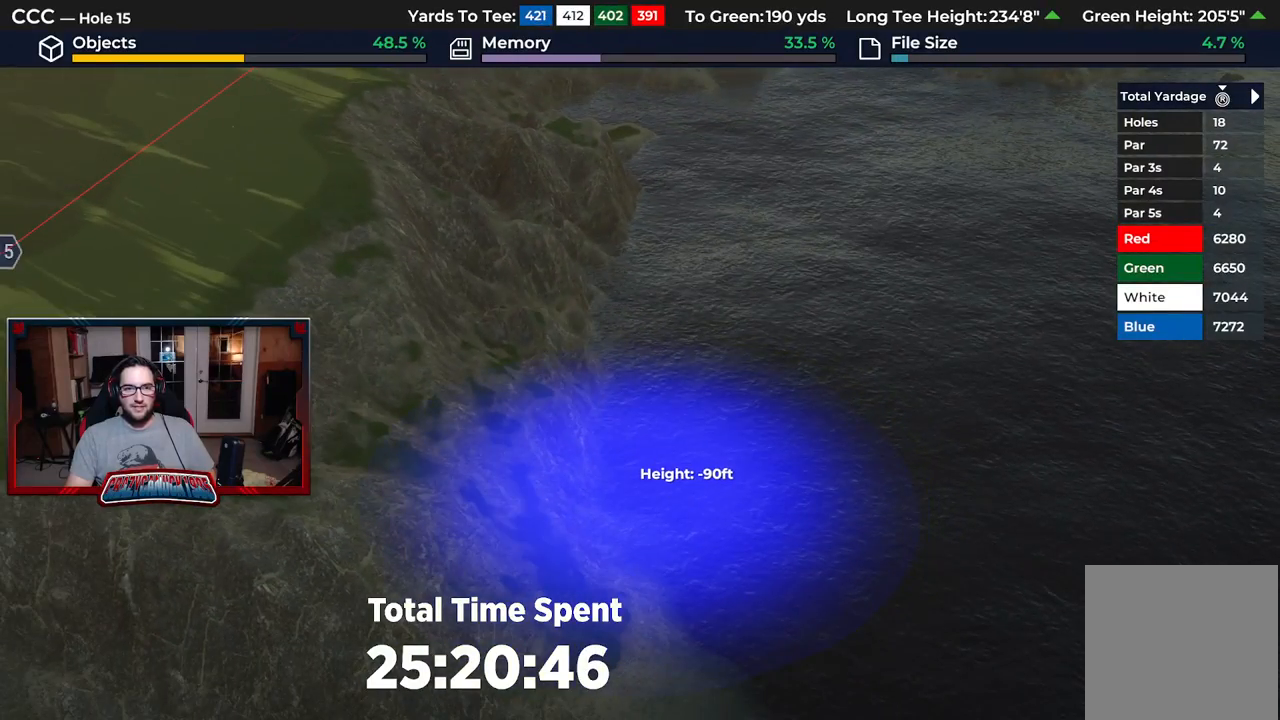
{"buttons": [], "left_stick": "up", "right_stick": "down", "events": [[433, "right_stick", "down"], [483, "left_stick", "up"]]}
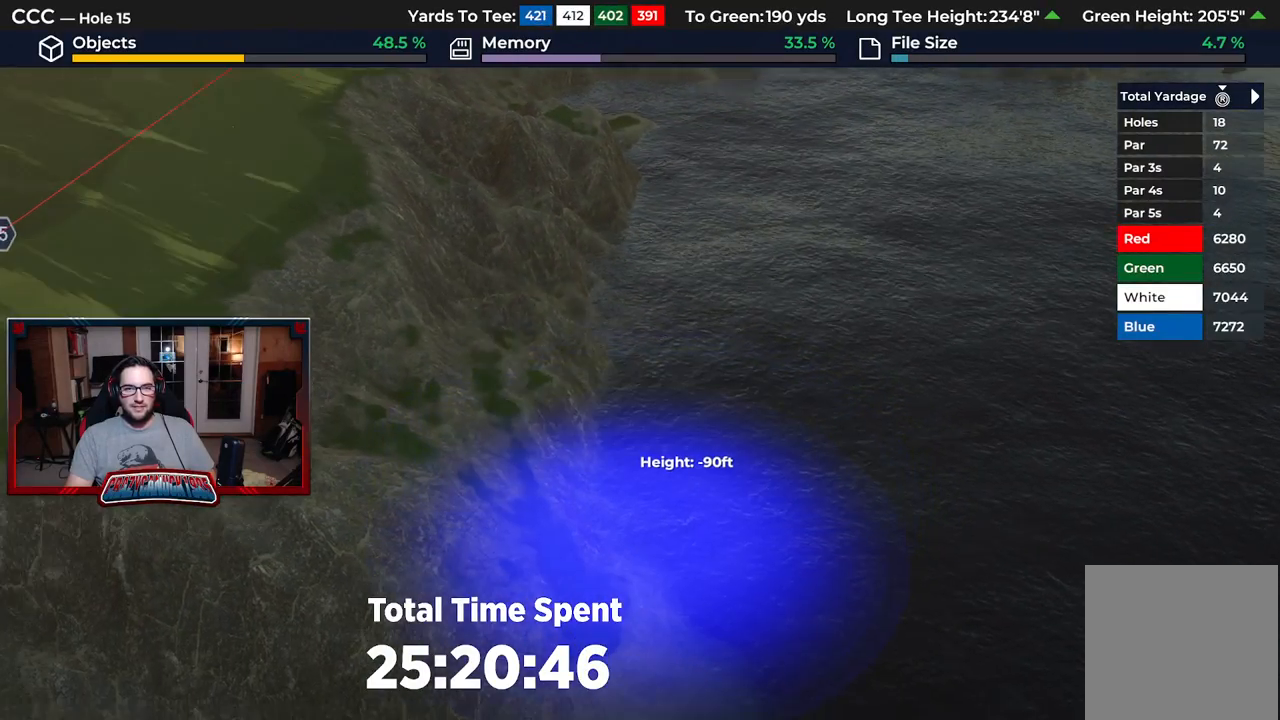
{"buttons": [], "left_stick": "up", "right_stick": "center", "events": [[233, "right_stick", "center"]]}
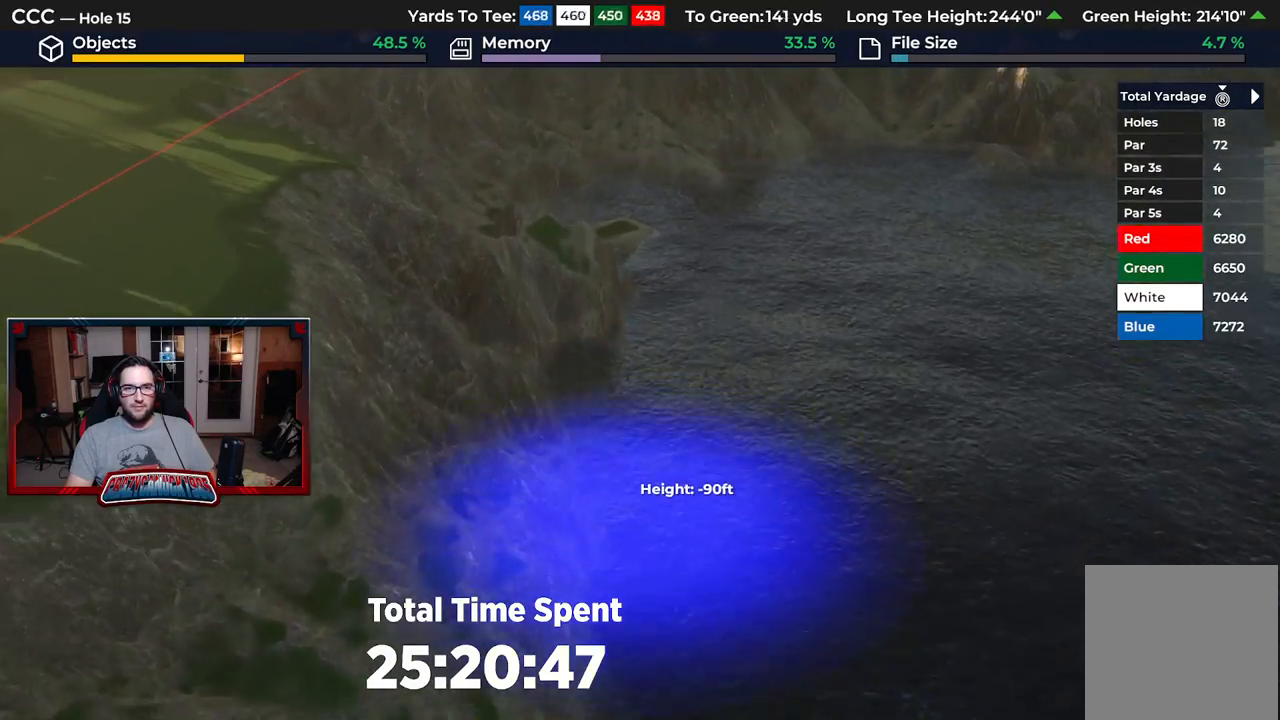
{"buttons": [], "left_stick": "center", "right_stick": "center", "events": [[400, "left_stick", "center"]]}
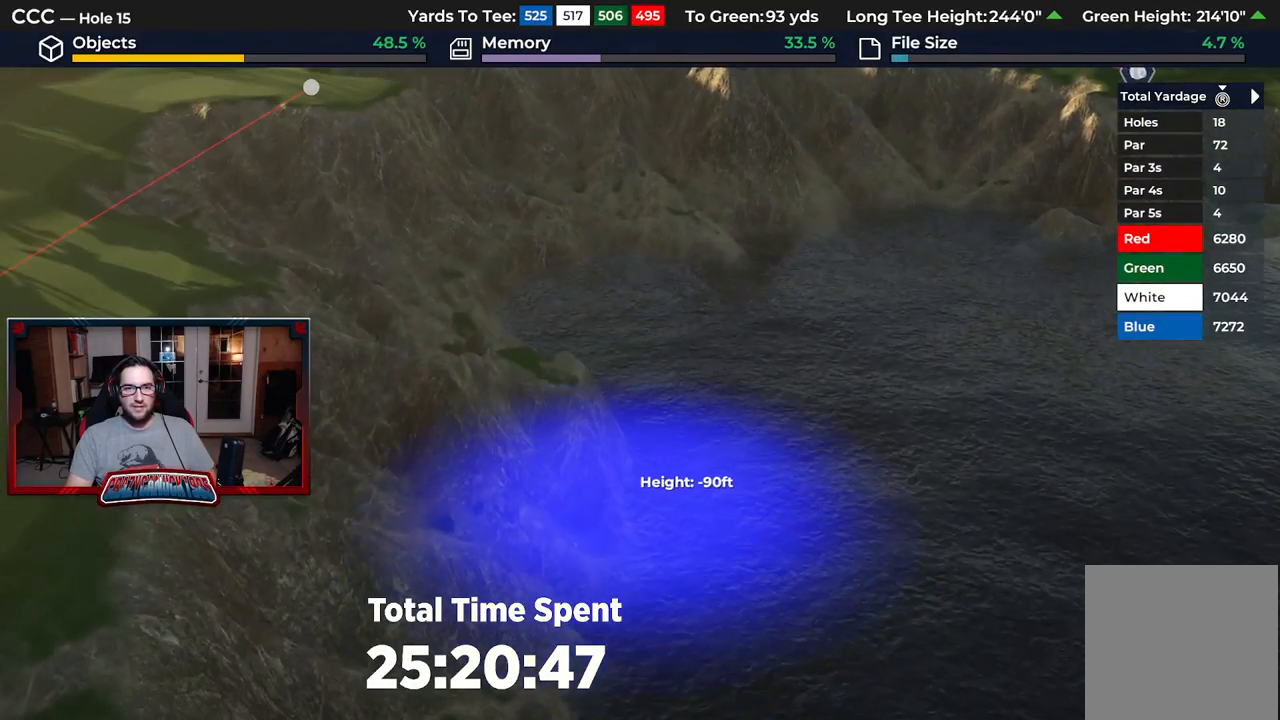
{"buttons": [], "left_stick": "center", "right_stick": "center", "events": [[67, "A", "down"], [150, "A", "up"]]}
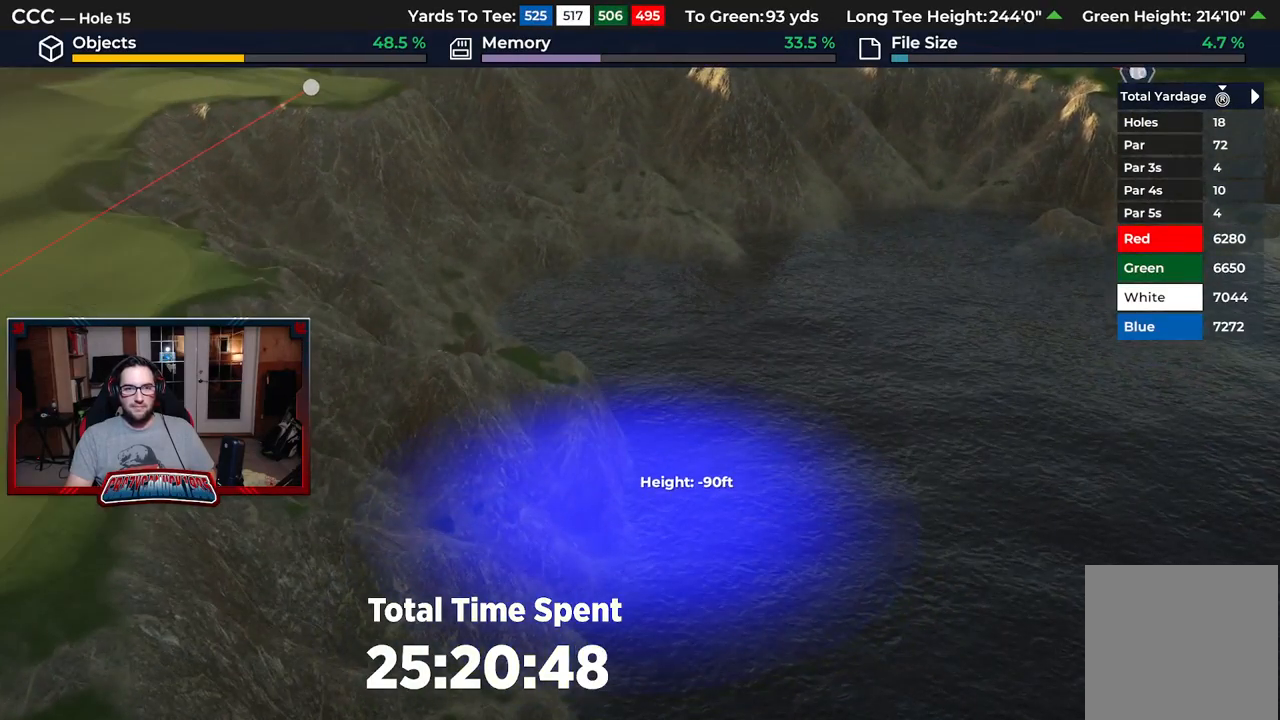
{"buttons": [], "left_stick": "down", "right_stick": "up-right", "events": [[233, "right_stick", "right"], [367, "left_stick", "down"], [483, "right_stick", "up-right"]]}
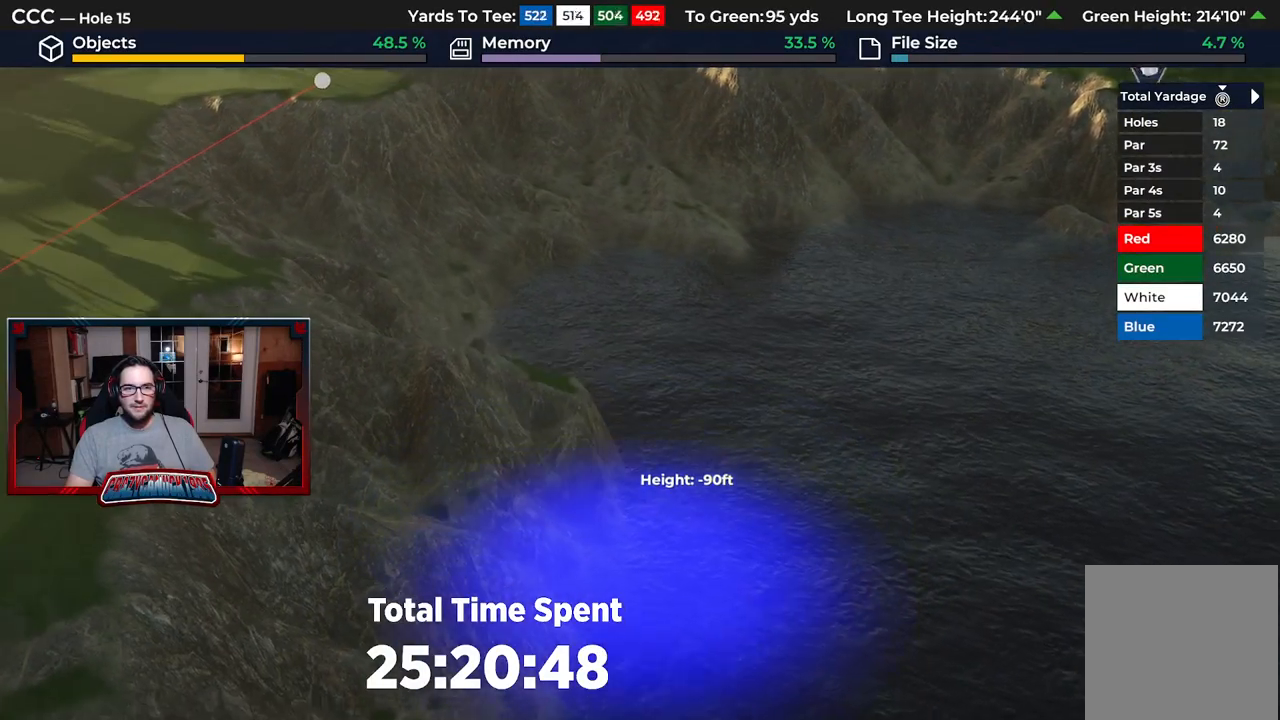
{"buttons": [], "left_stick": "center", "right_stick": "center", "events": [[183, "right_stick", "center"], [400, "left_stick", "center"]]}
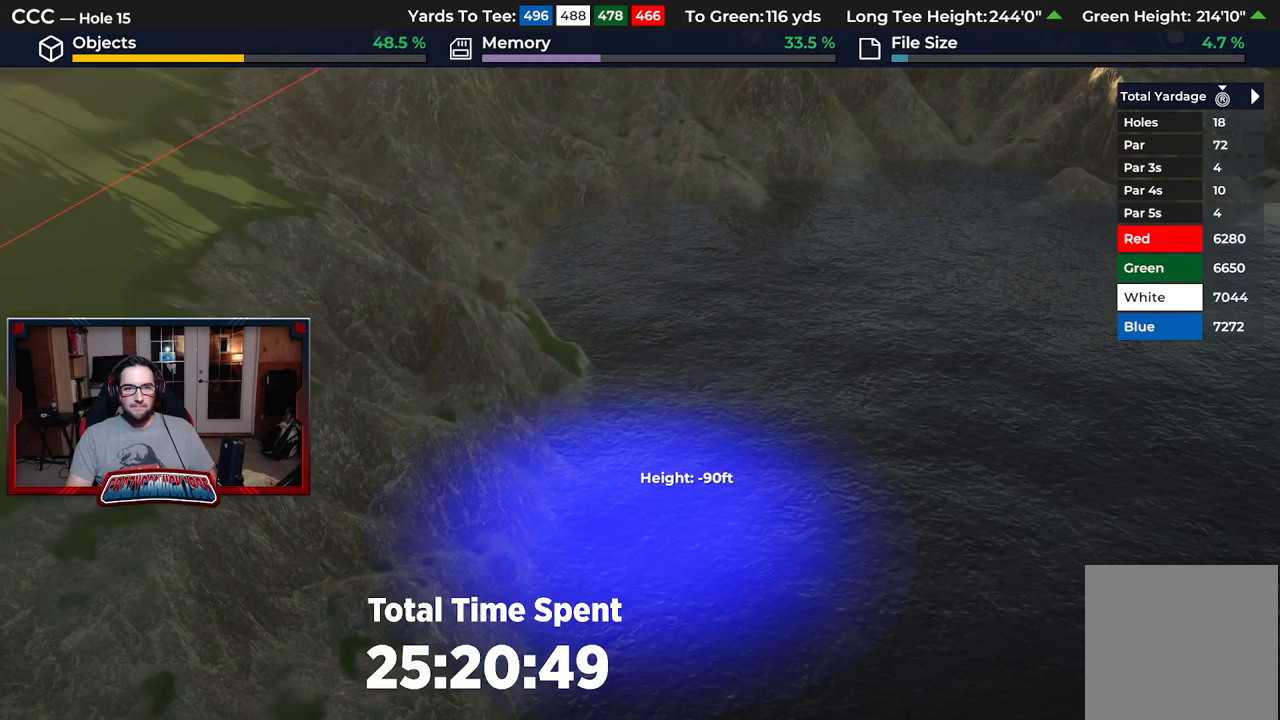
{"buttons": [], "left_stick": "center", "right_stick": "center", "events": [[100, "A", "down"], [183, "A", "up"]]}
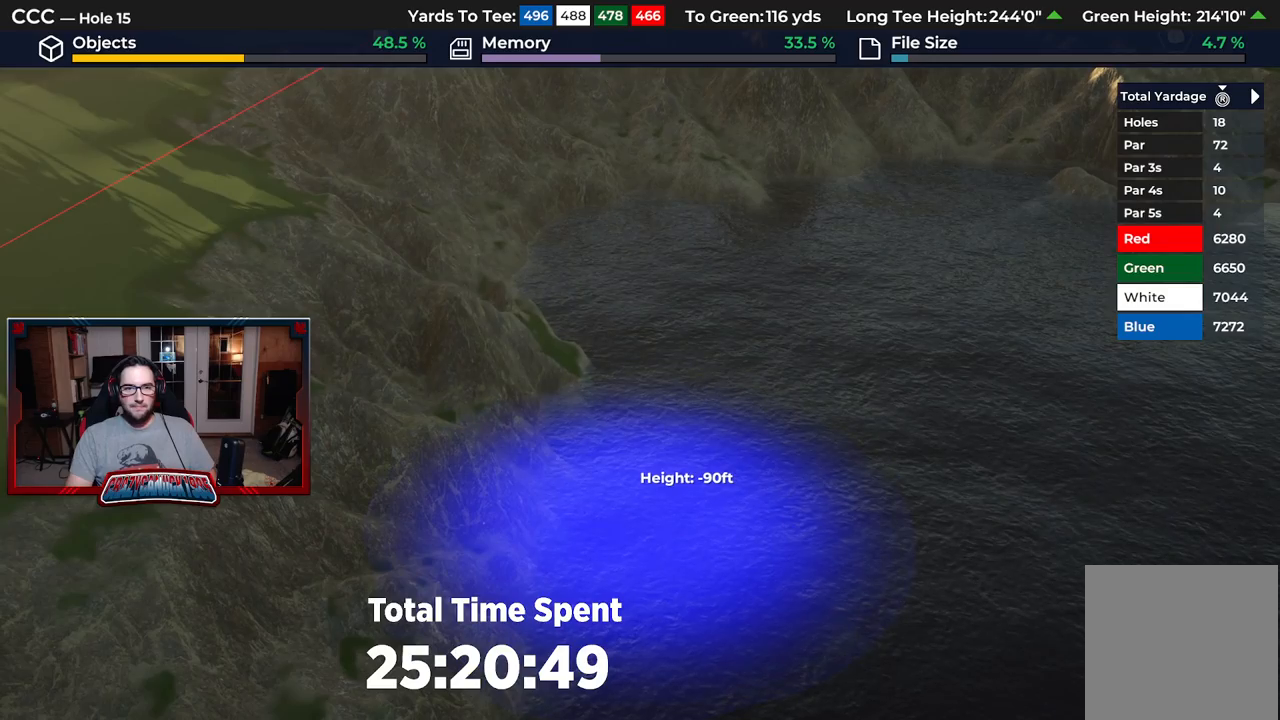
{"buttons": [], "left_stick": "center", "right_stick": "down-left", "events": [[417, "right_stick", "down"], [483, "right_stick", "down-left"]]}
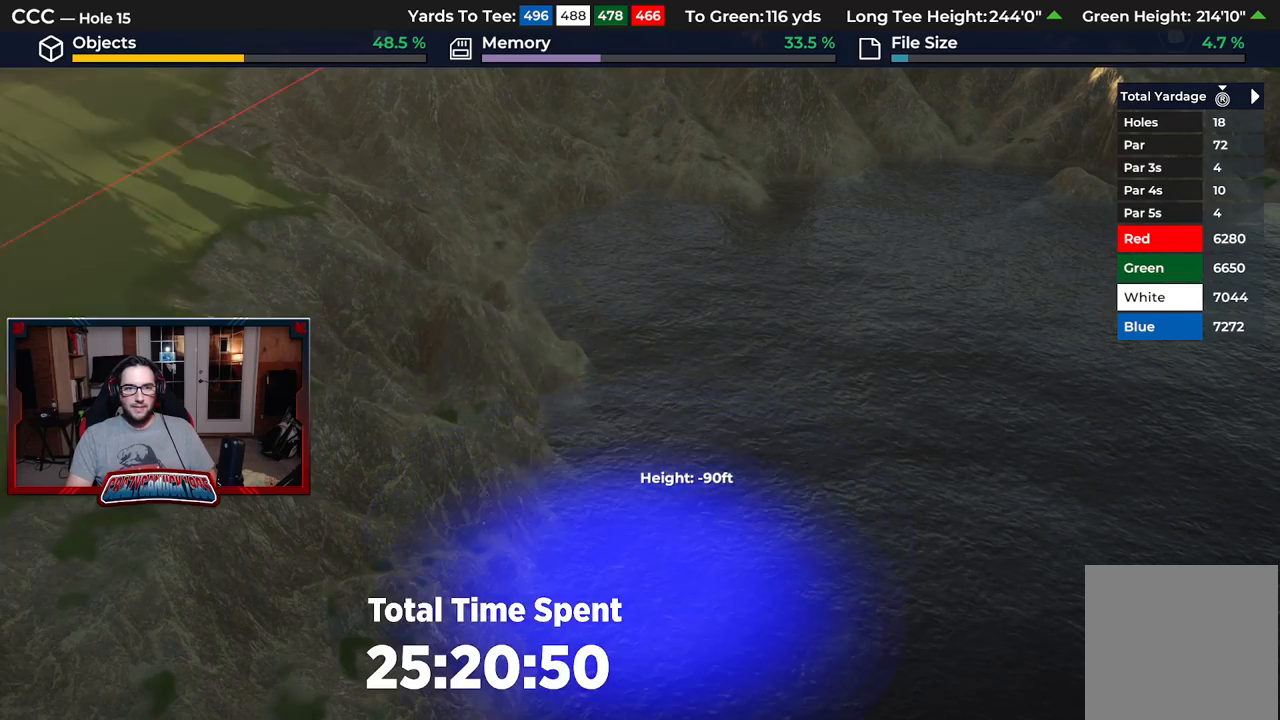
{"buttons": [], "left_stick": "up", "right_stick": "down-left", "events": [[17, "L2", "down"], [233, "left_stick", "up"], [367, "L2", "up"]]}
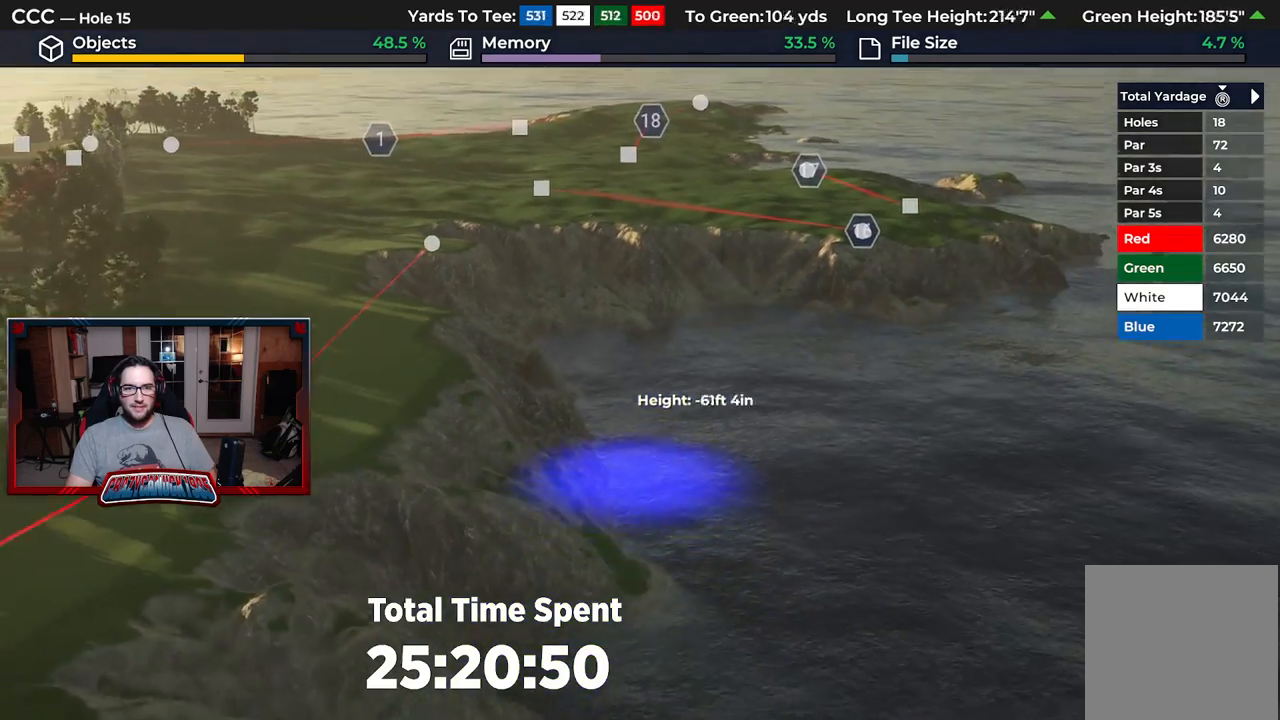
{"buttons": ["R2"], "left_stick": "center", "right_stick": "up", "events": [[50, "right_stick", "center"], [333, "right_stick", "up"], [383, "R2", "down"], [450, "left_stick", "center"]]}
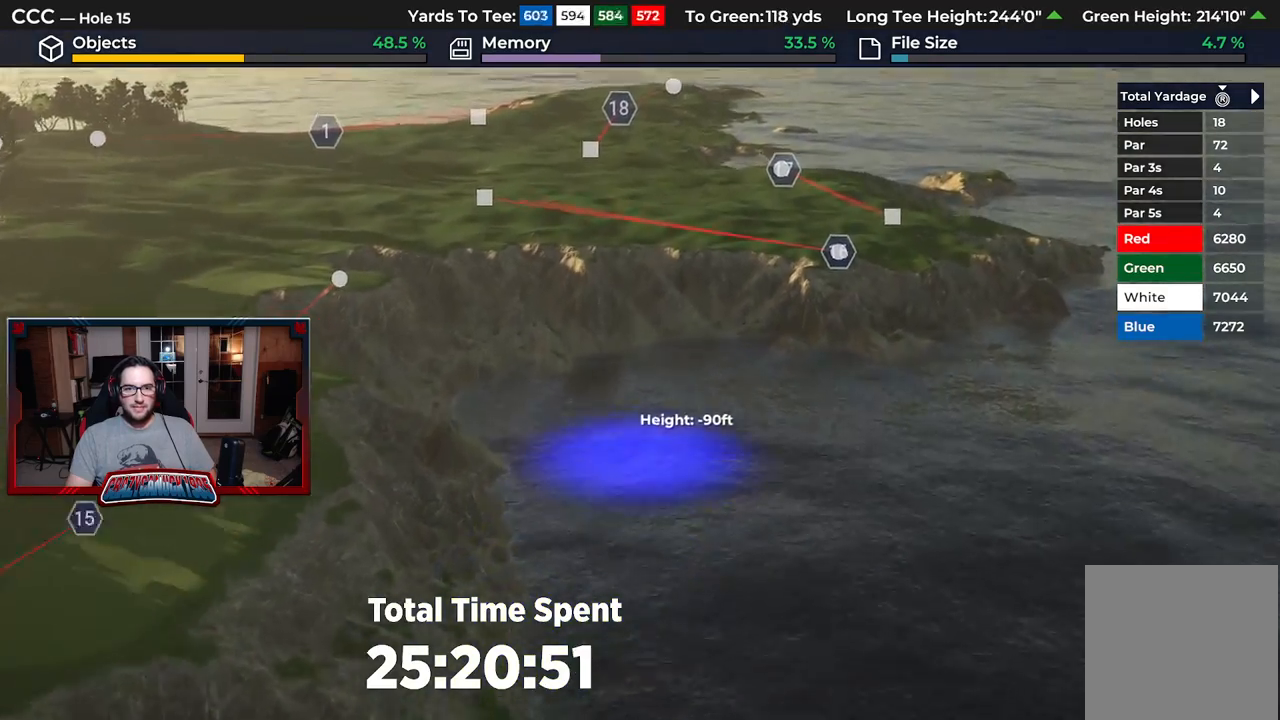
{"buttons": [], "left_stick": "down", "right_stick": "center", "events": [[183, "R2", "up"], [200, "right_stick", "center"], [400, "left_stick", "down"]]}
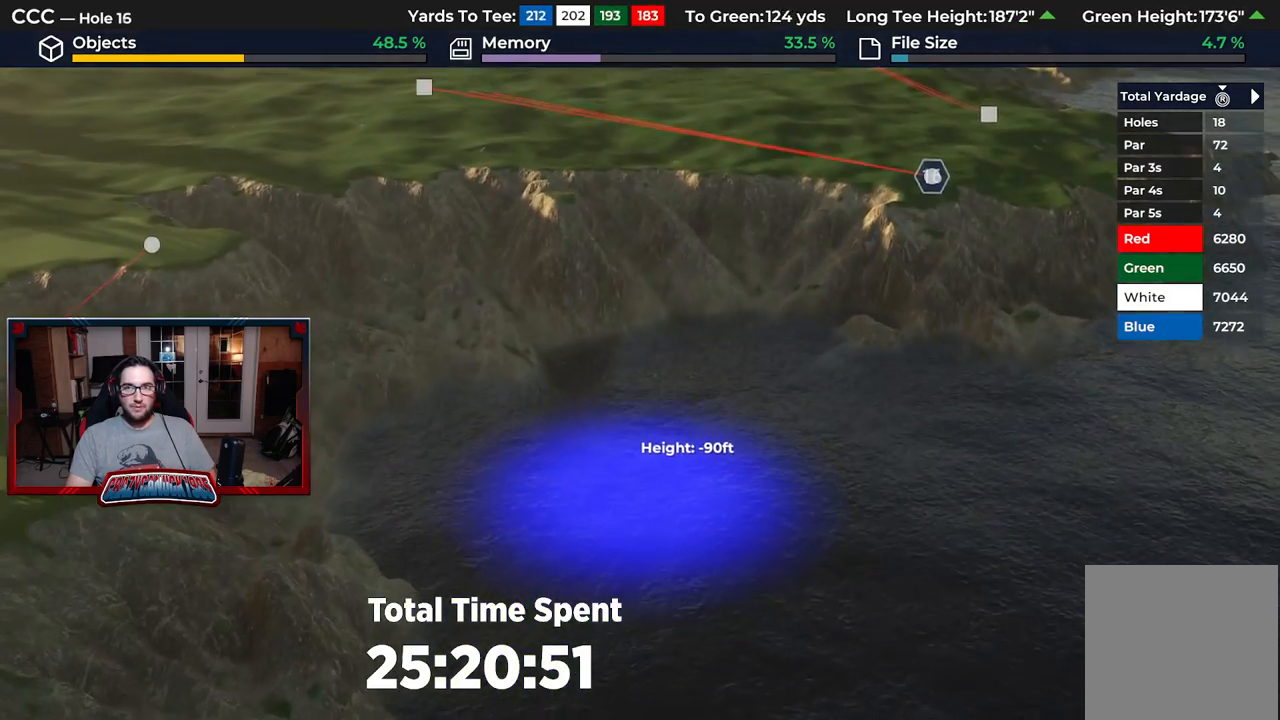
{"buttons": [], "left_stick": "center", "right_stick": "center", "events": [[17, "left_stick", "center"], [183, "A", "down"], [267, "A", "up"]]}
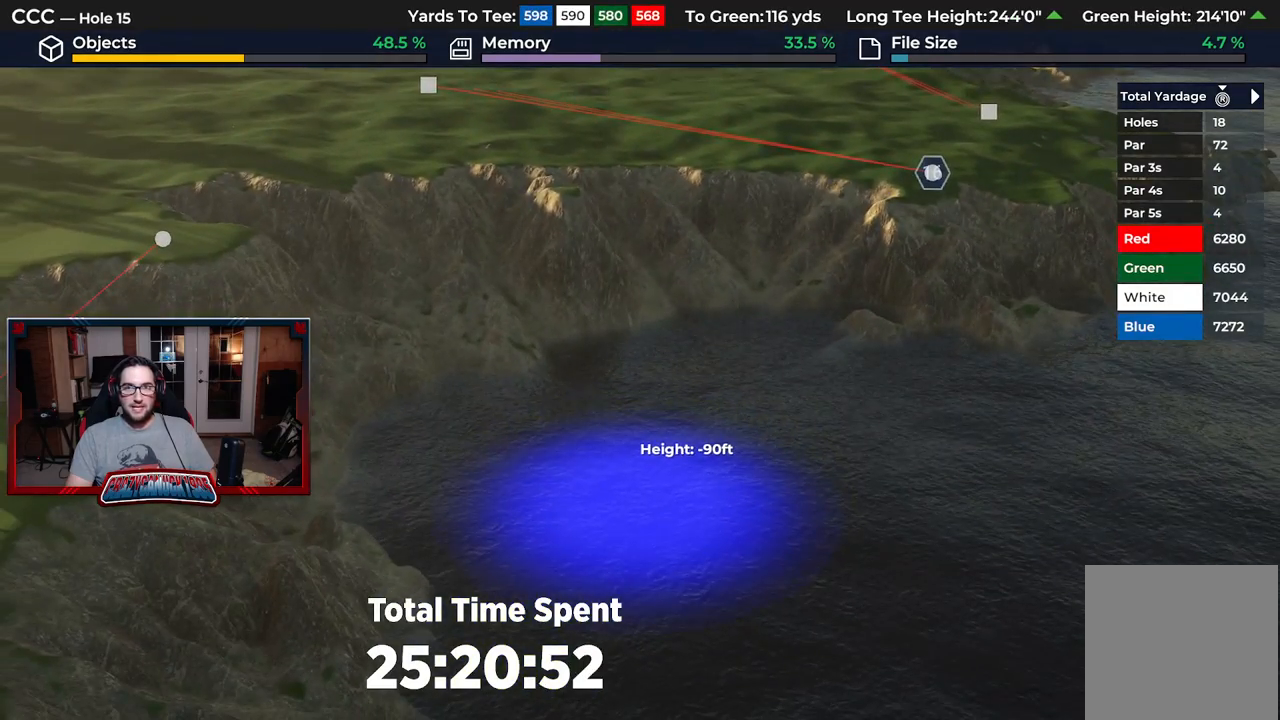
{"buttons": [], "left_stick": "center", "right_stick": "center", "events": []}
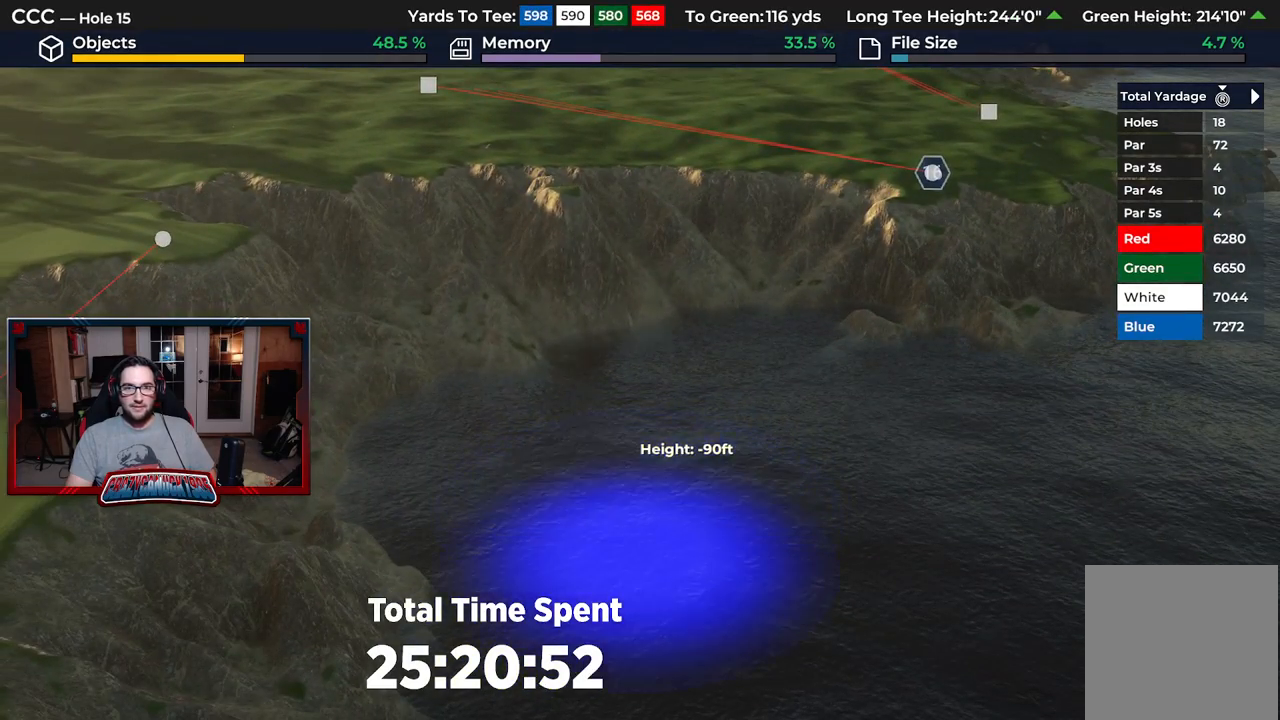
{"buttons": [], "left_stick": "down", "right_stick": "center", "events": [[300, "left_stick", "down"]]}
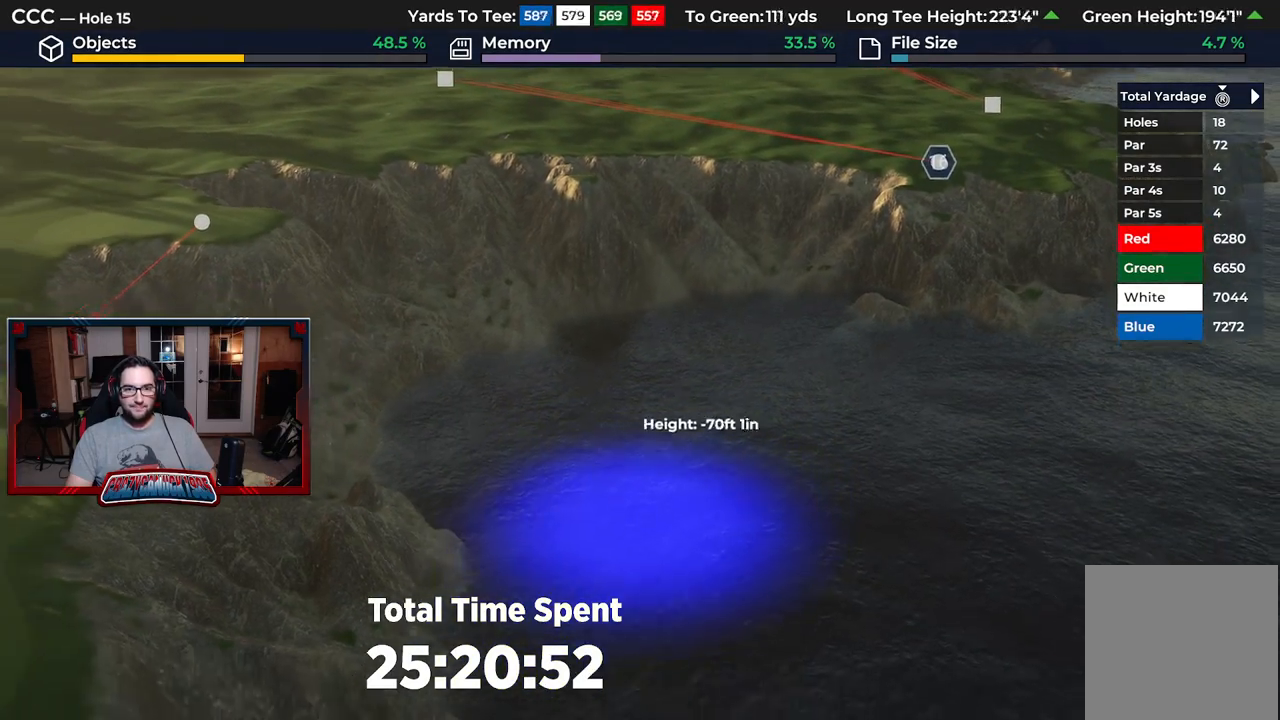
{"buttons": [], "left_stick": "up", "right_stick": "center", "events": [[83, "left_stick", "right"], [233, "left_stick", "up-right"], [467, "left_stick", "up"]]}
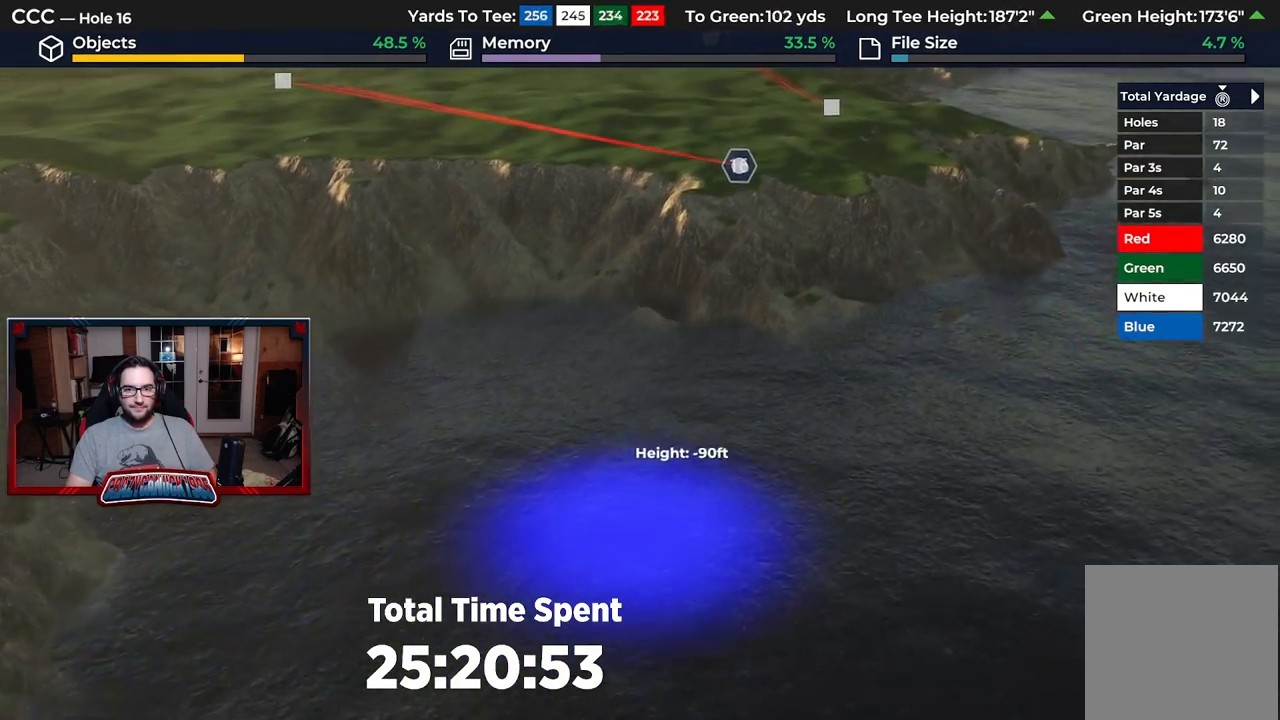
{"buttons": [], "left_stick": "center", "right_stick": "center", "events": [[183, "left_stick", "center"], [333, "left_stick", "down"], [500, "left_stick", "center"]]}
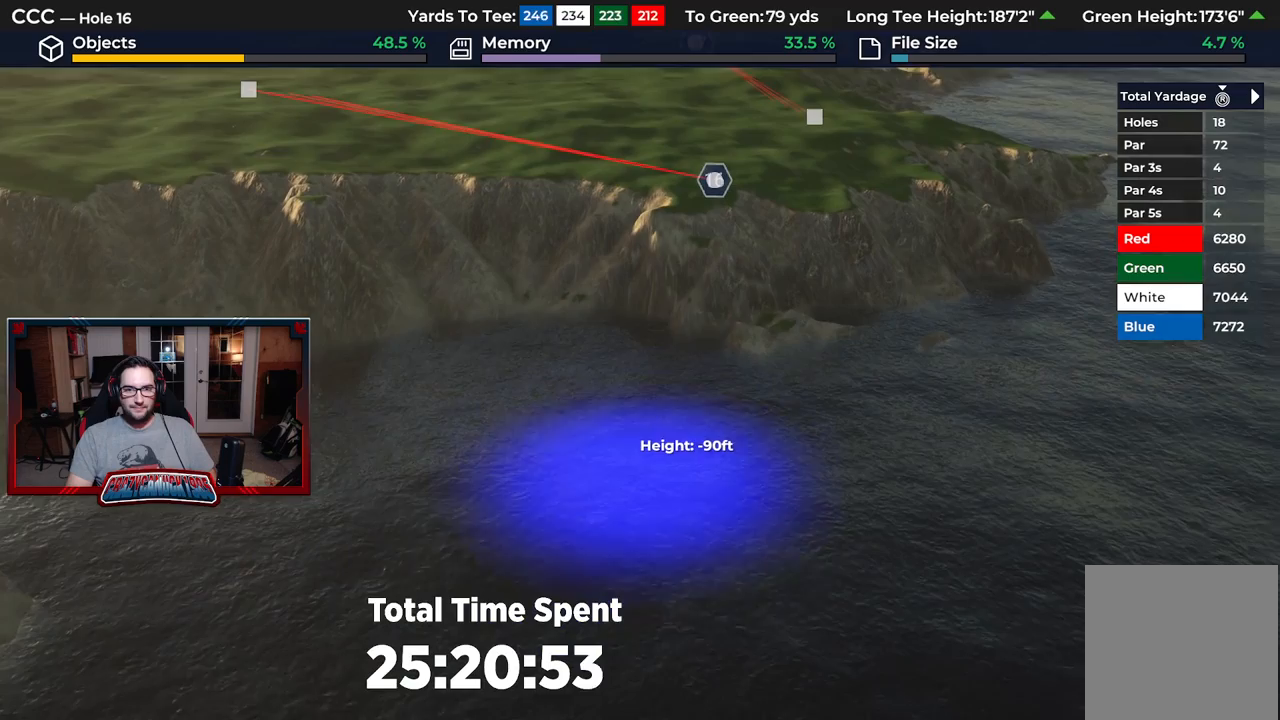
{"buttons": [], "left_stick": "center", "right_stick": "center", "events": [[183, "A", "down"], [283, "A", "up"]]}
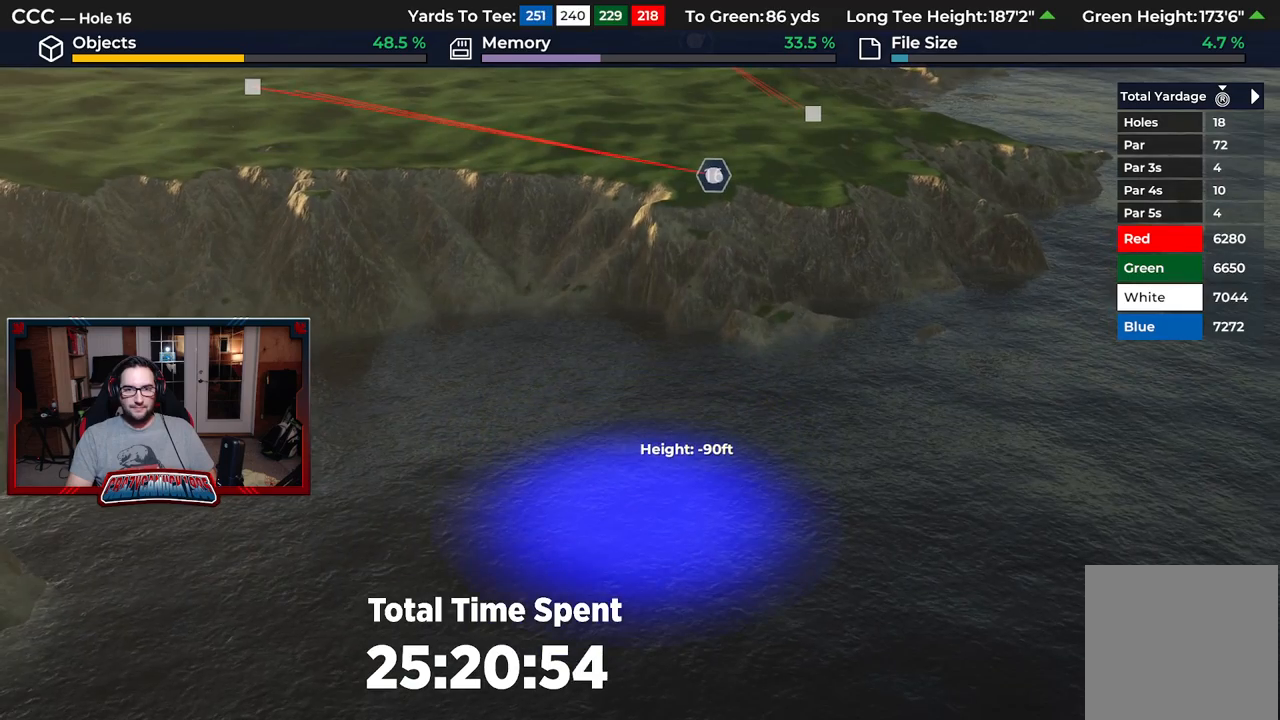
{"buttons": [], "left_stick": "center", "right_stick": "center", "events": []}
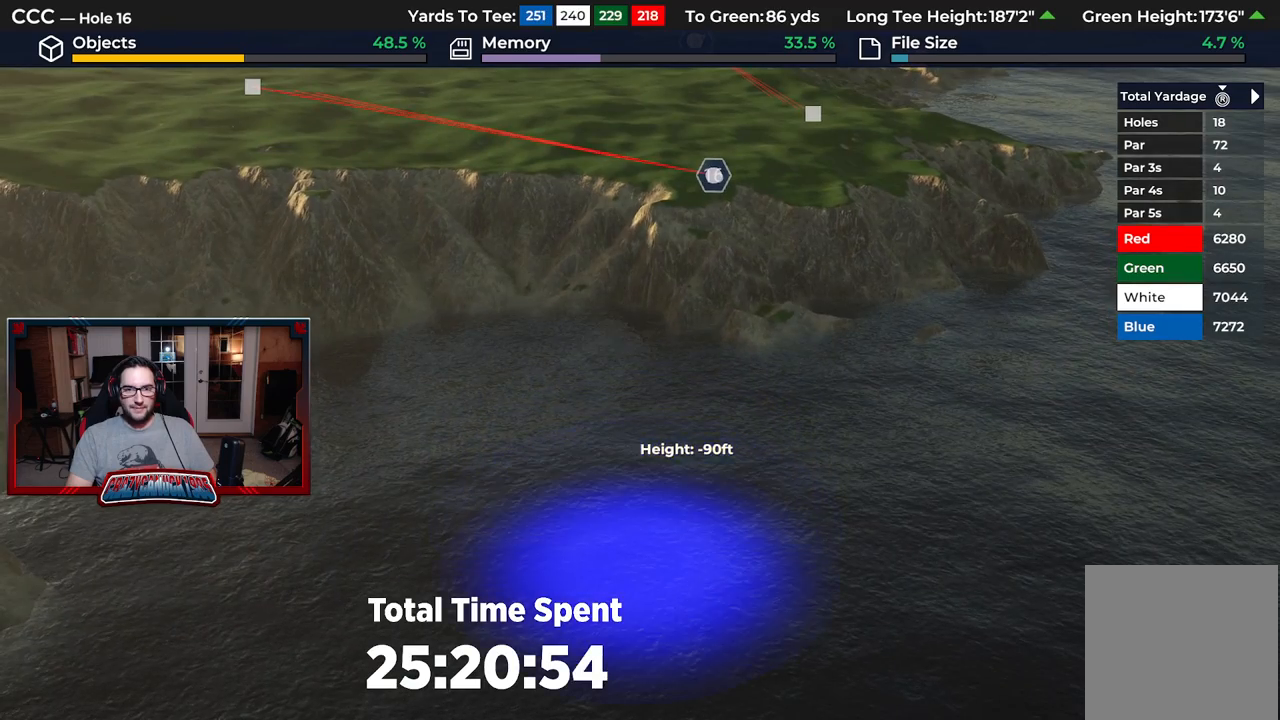
{"buttons": [], "left_stick": "down", "right_stick": "center", "events": [[33, "left_stick", "down"], [100, "B", "down"], [200, "B", "up"], [283, "B", "down"], [350, "B", "up"]]}
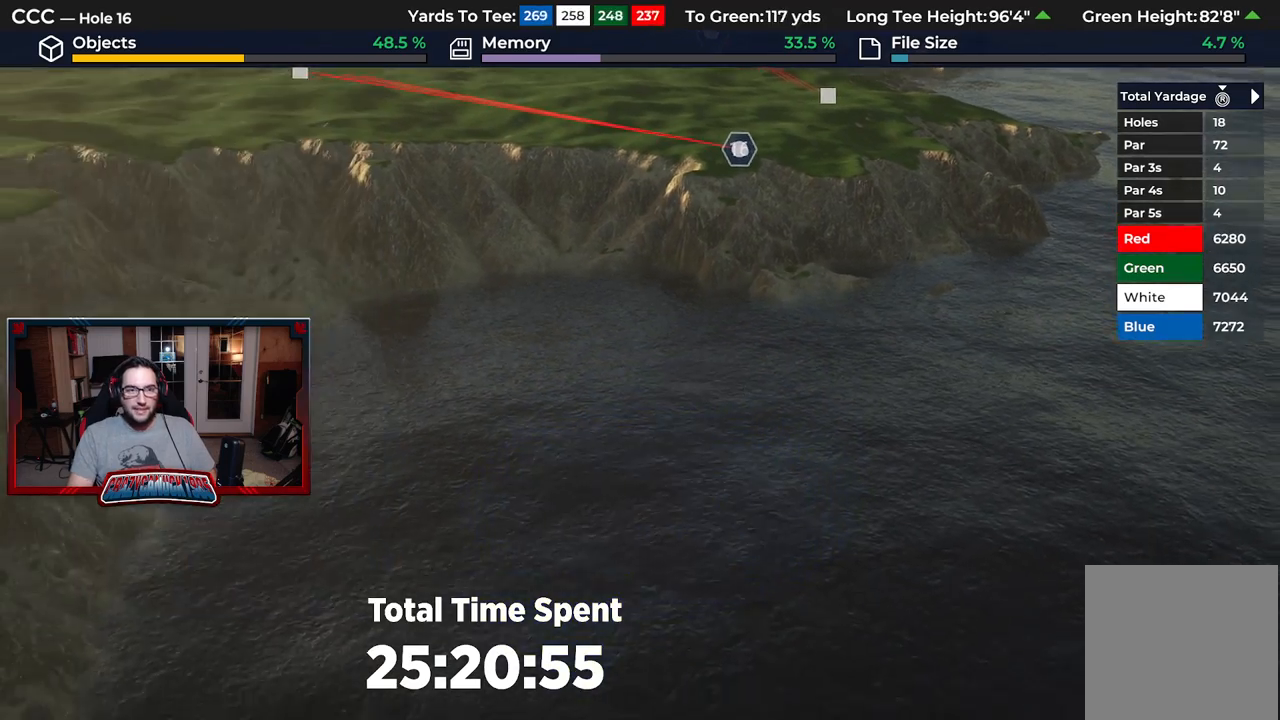
{"buttons": [], "left_stick": "center", "right_stick": "center", "events": [[83, "left_stick", "center"]]}
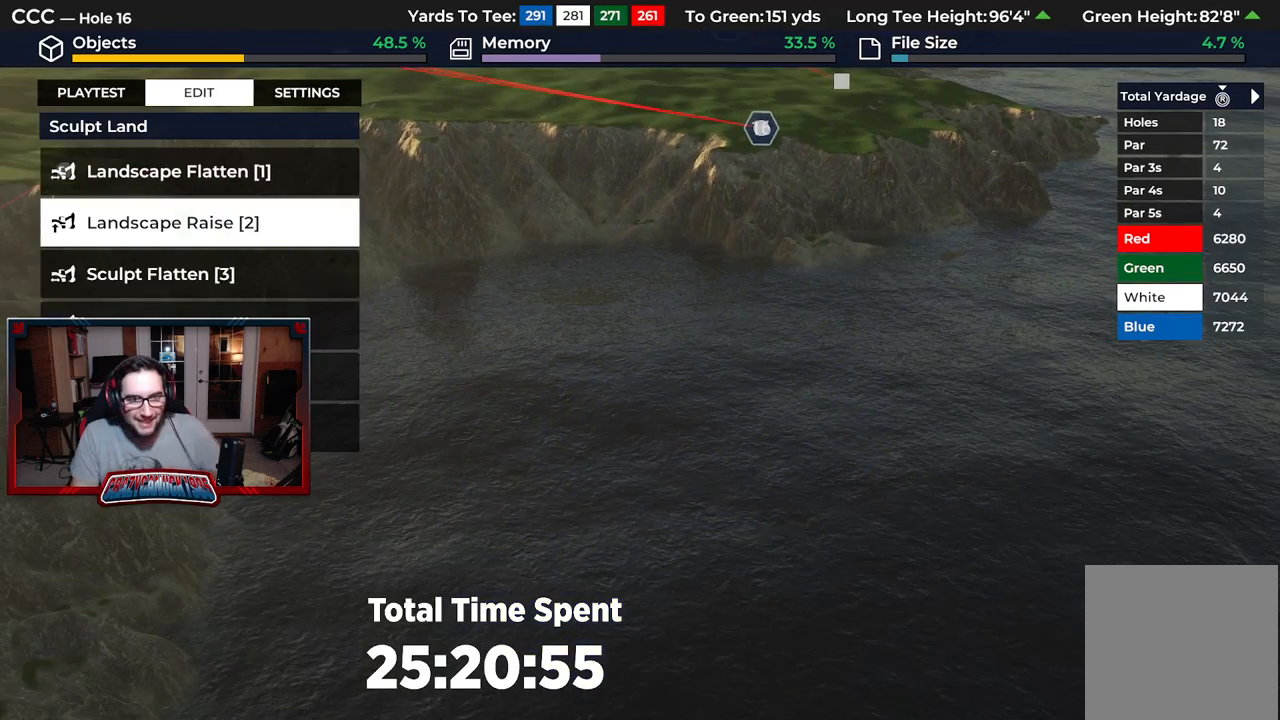
{"buttons": [], "left_stick": "center", "right_stick": "center", "events": []}
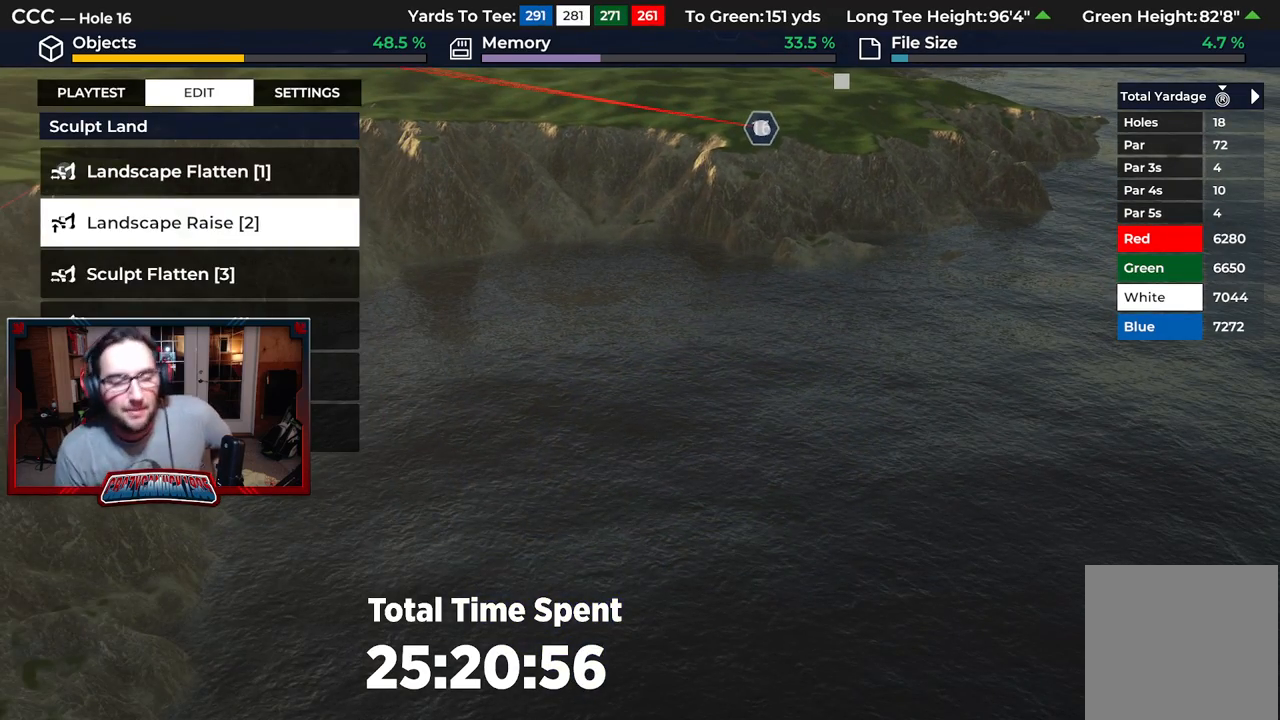
{"buttons": [], "left_stick": "center", "right_stick": "center", "events": []}
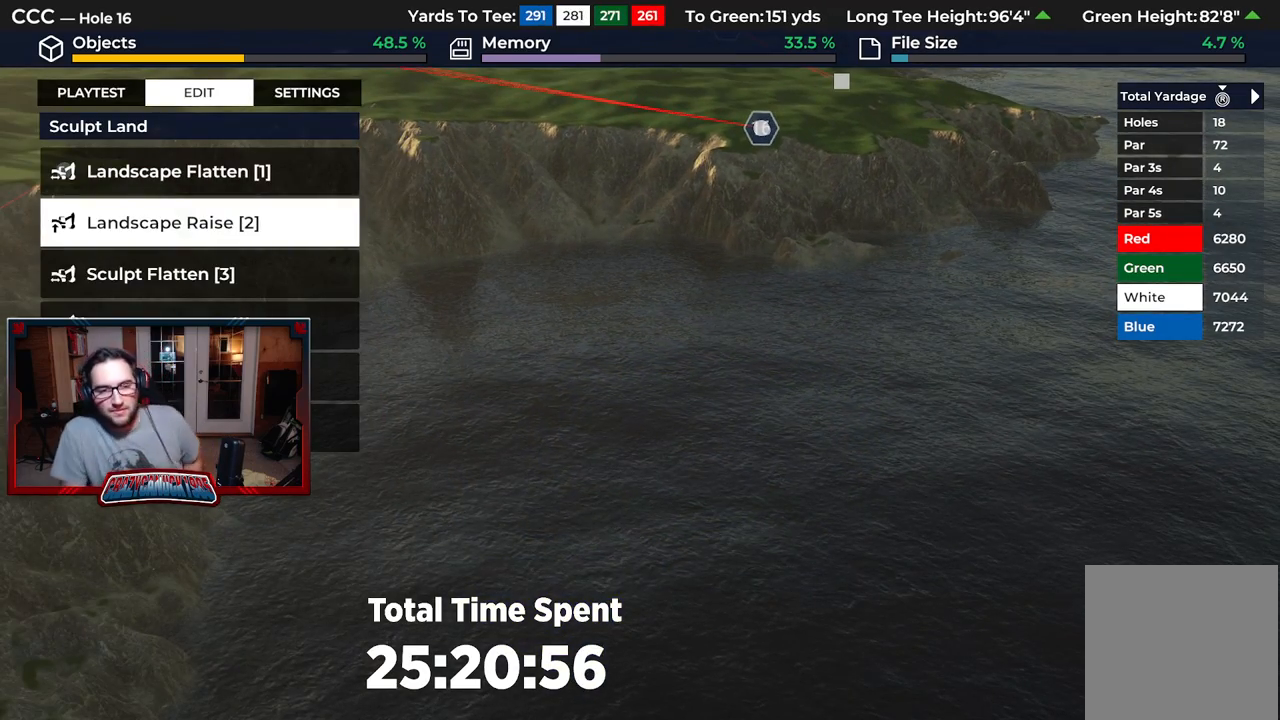
{"buttons": [], "left_stick": "down-left", "right_stick": "center", "events": [[183, "left_stick", "down-left"]]}
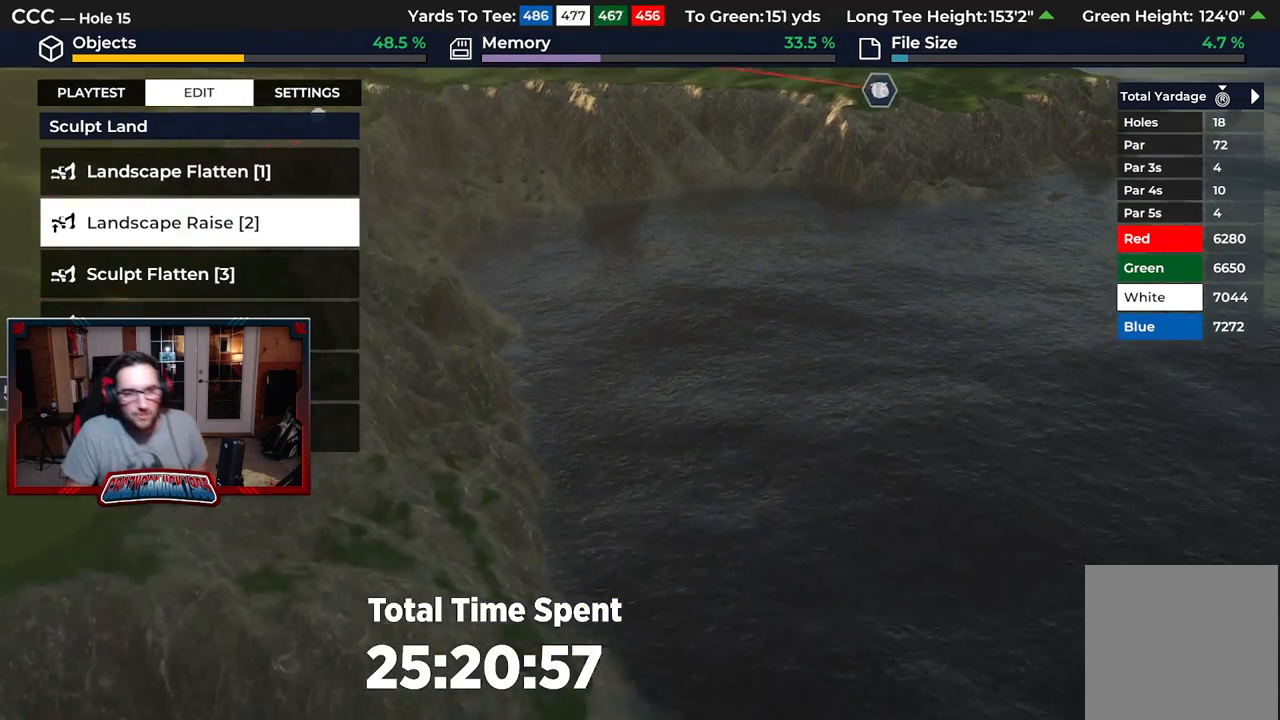
{"buttons": [], "left_stick": "center", "right_stick": "center", "events": [[67, "L2", "down"], [400, "L2", "up"], [417, "left_stick", "center"]]}
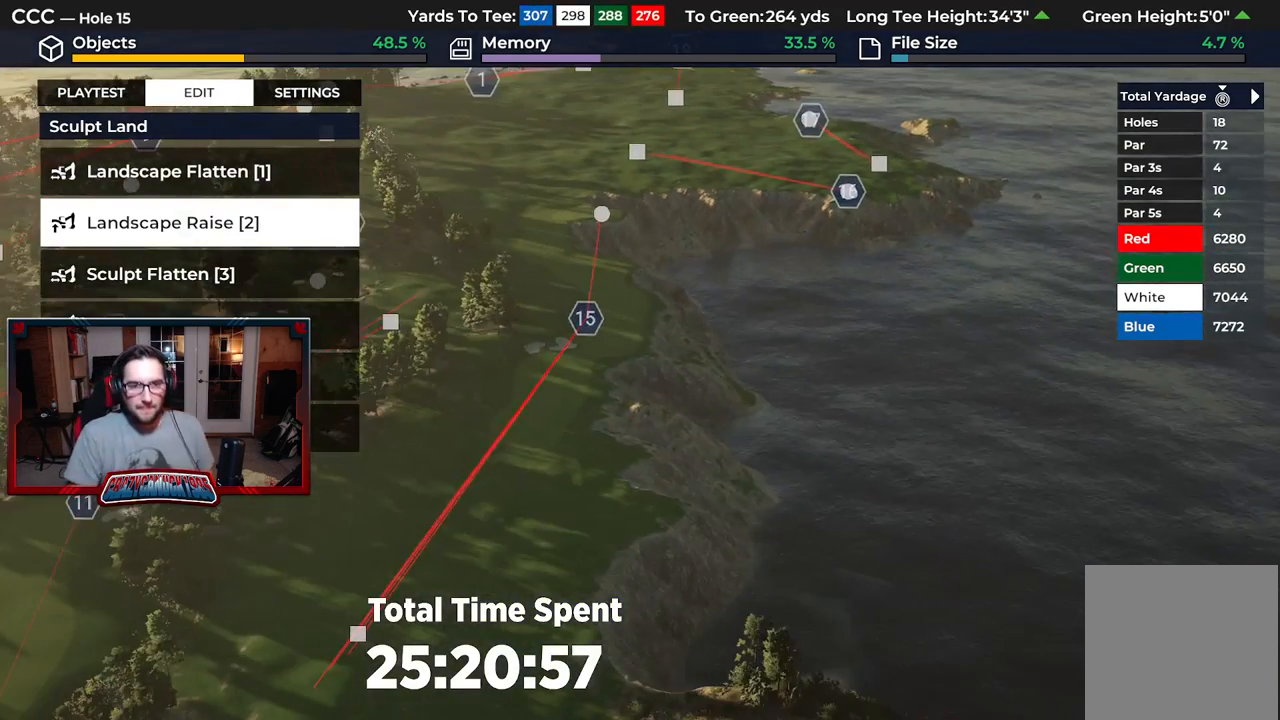
{"buttons": [], "left_stick": "center", "right_stick": "center", "events": []}
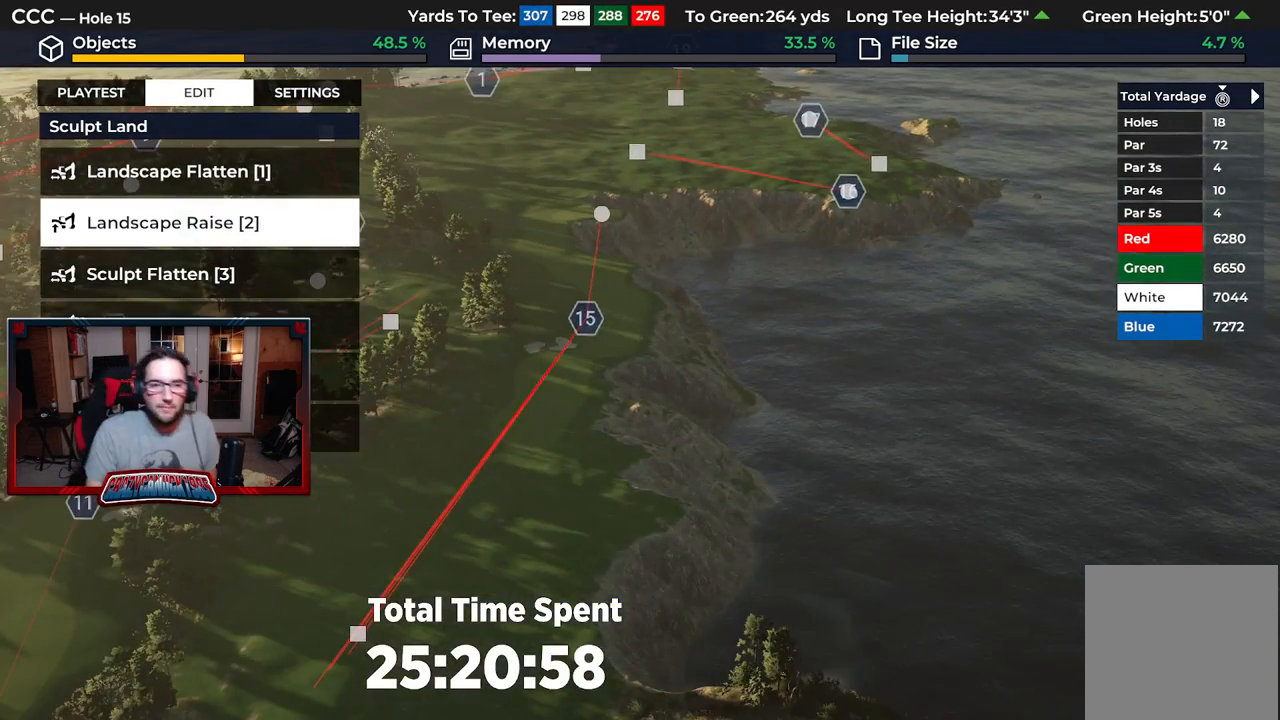
{"buttons": [], "left_stick": "center", "right_stick": "center", "events": []}